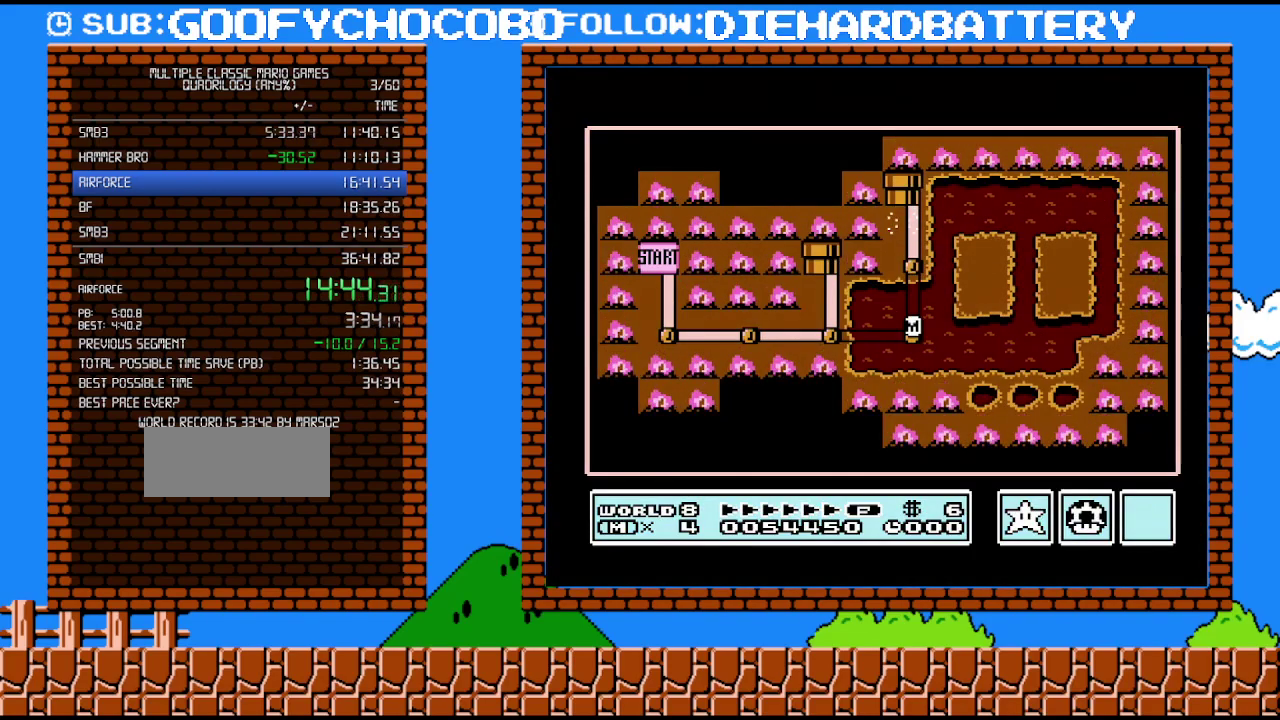
Gameplay with a controller (Nintendo layout); each line is a JSON object with the inputs held at the frame after it. "events" lists button and stick changes between this image and that frame as [ms after this image, input, new state], when the widget could be followed in between. Not read: L3 R3.
{"buttons": ["DPAD_UP"], "events": [[367, "DPAD_UP", "down"]]}
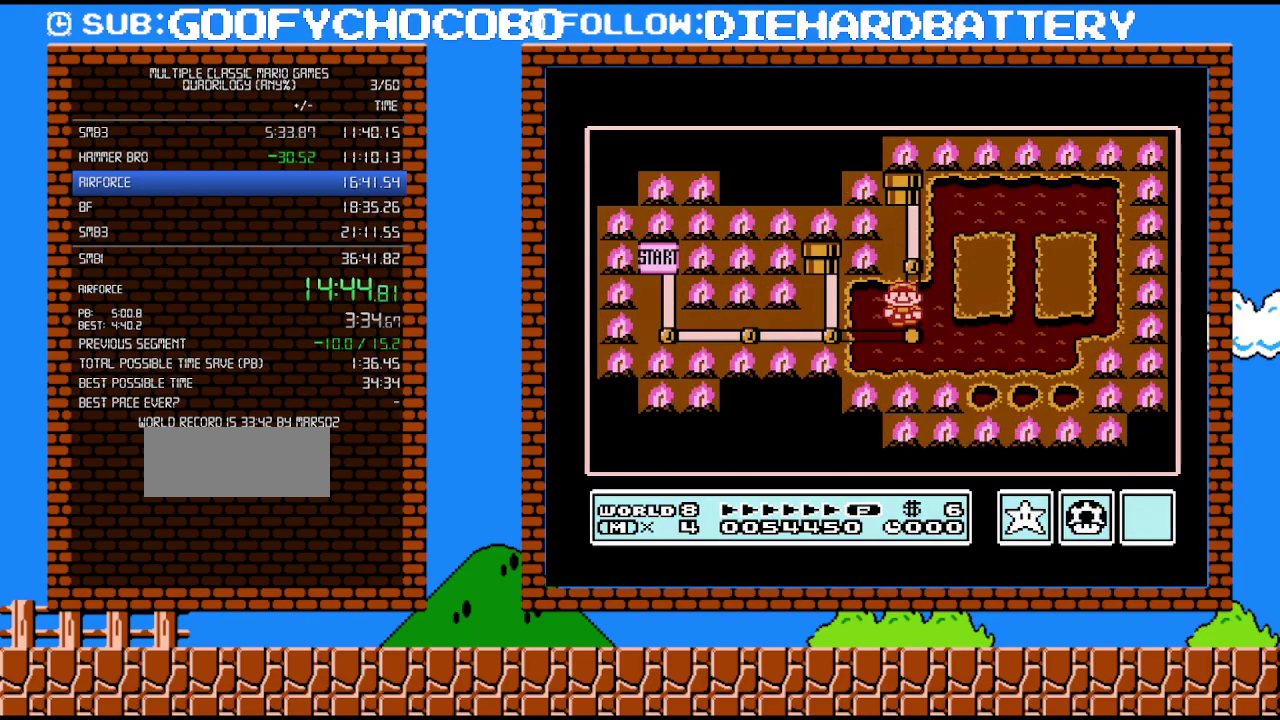
{"buttons": ["DPAD_UP"], "events": [[117, "DPAD_UP", "up"], [333, "DPAD_UP", "down"]]}
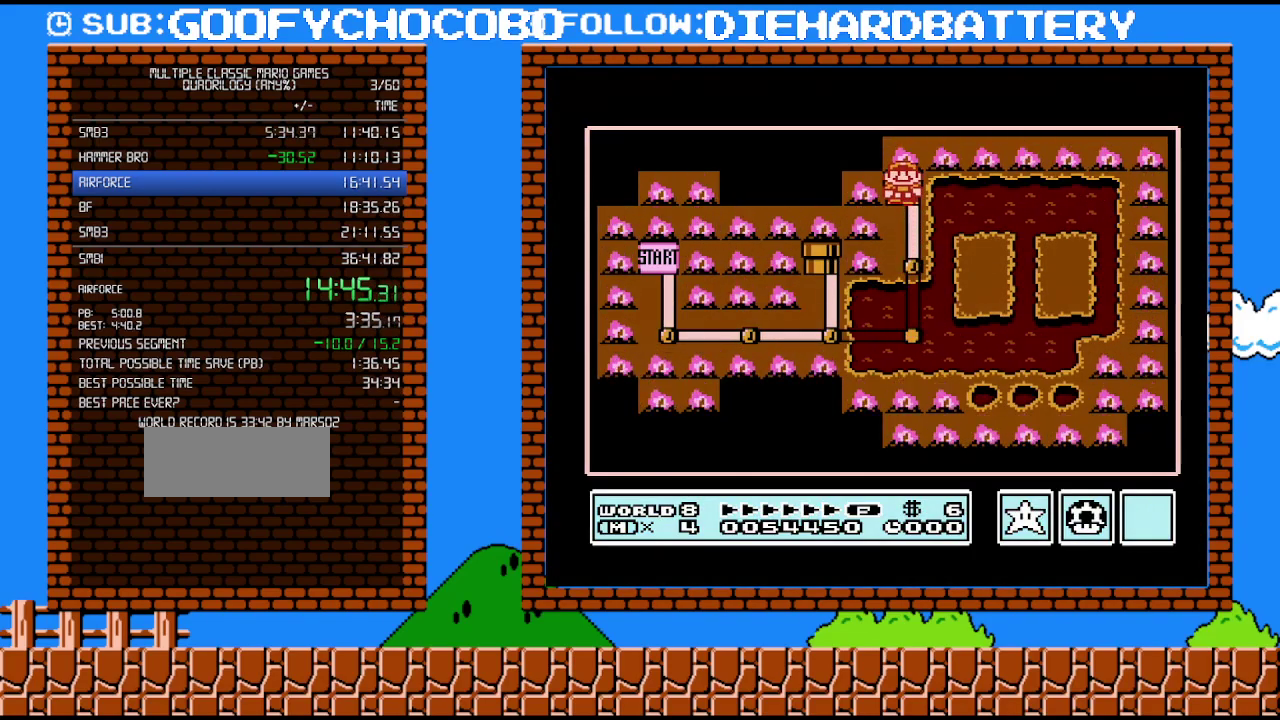
{"buttons": [], "events": [[17, "DPAD_UP", "up"]]}
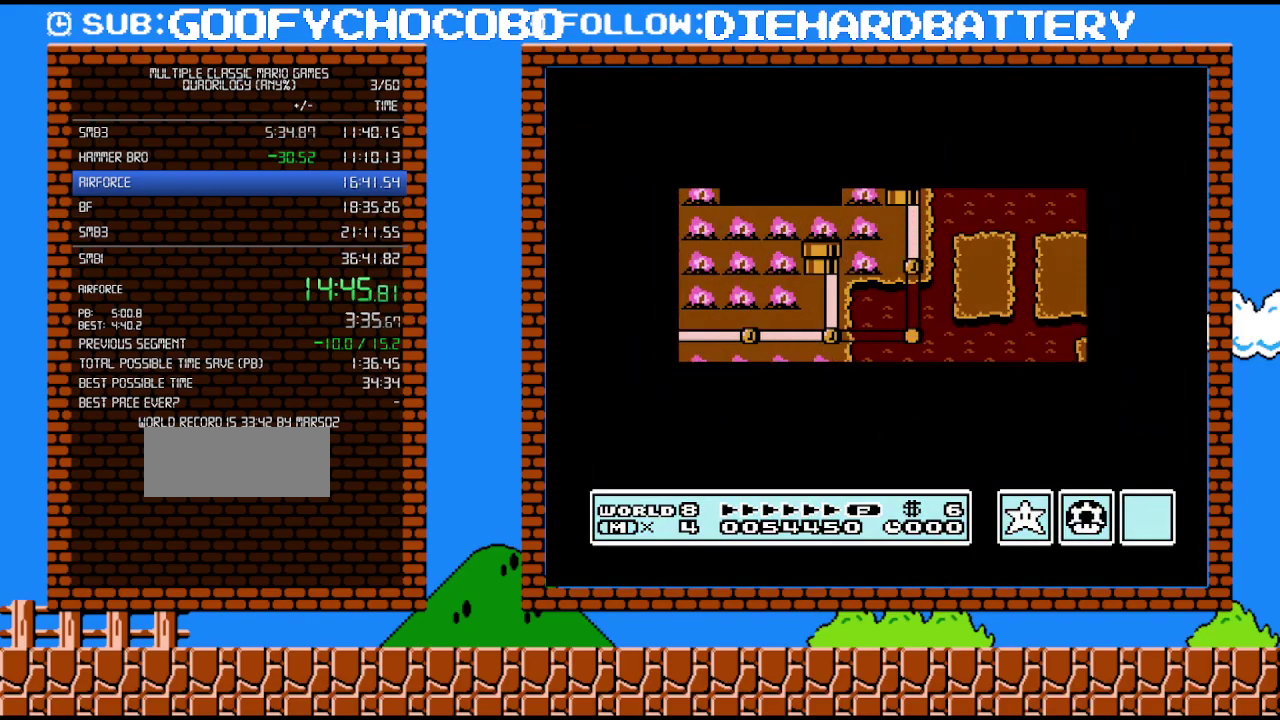
{"buttons": [], "events": []}
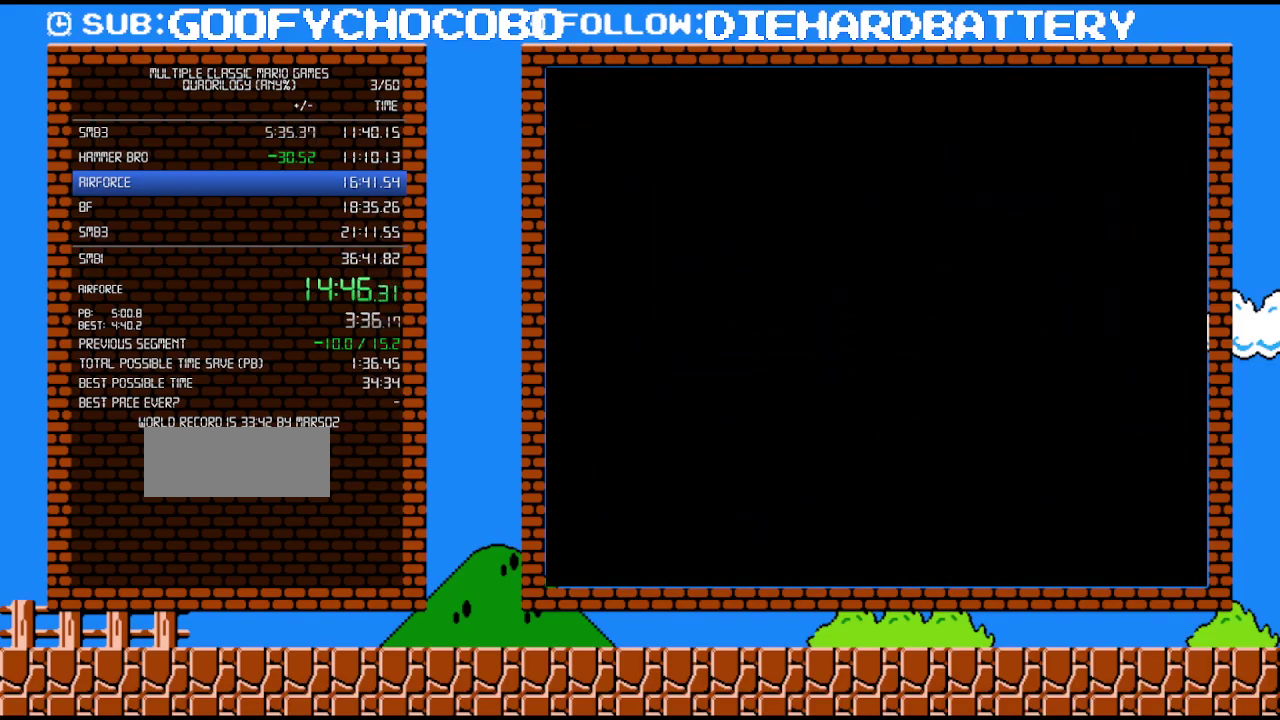
{"buttons": ["B", "DPAD_RIGHT"], "events": [[167, "B", "down"], [167, "DPAD_RIGHT", "down"]]}
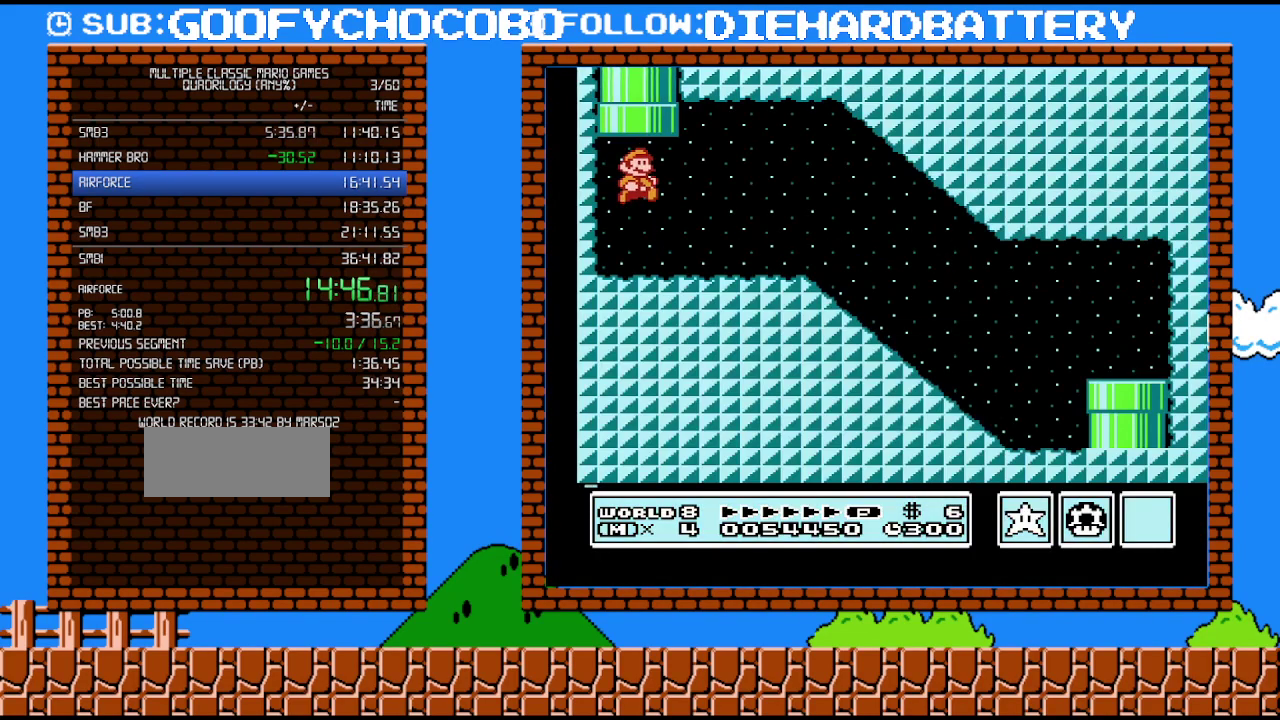
{"buttons": ["B", "DPAD_RIGHT"], "events": [[267, "A", "down"], [450, "A", "up"]]}
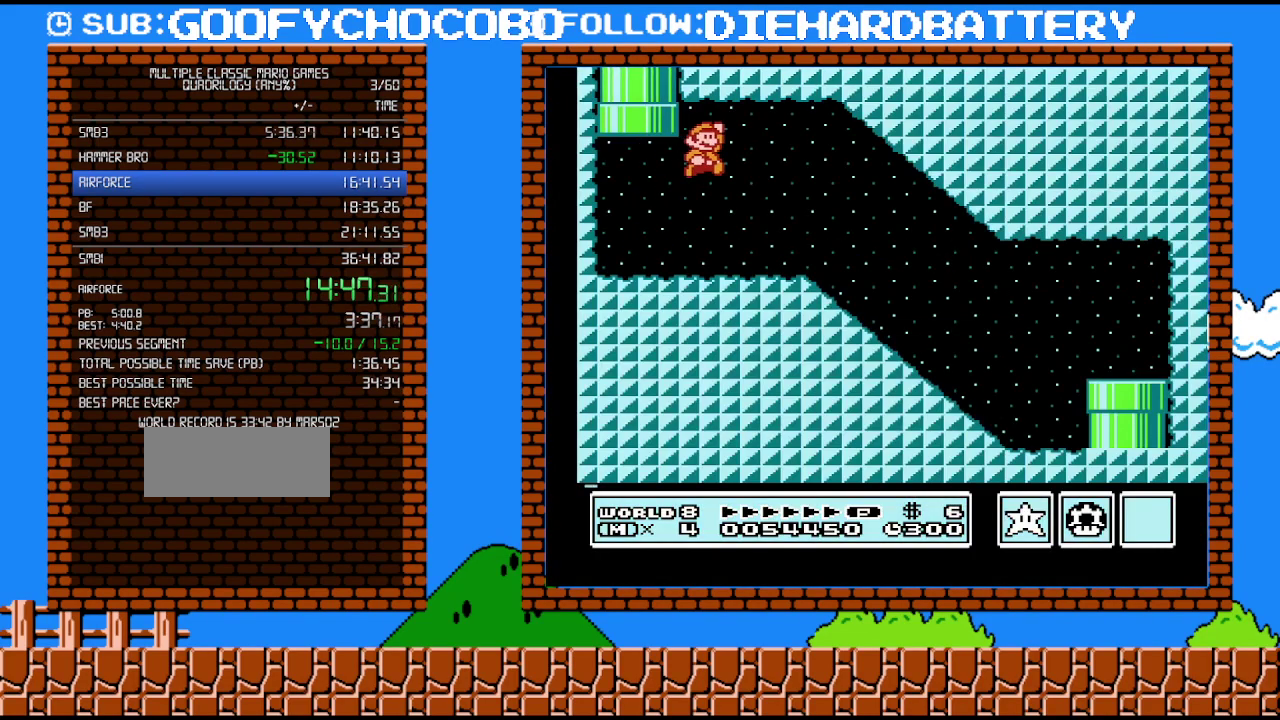
{"buttons": ["B", "DPAD_RIGHT"], "events": []}
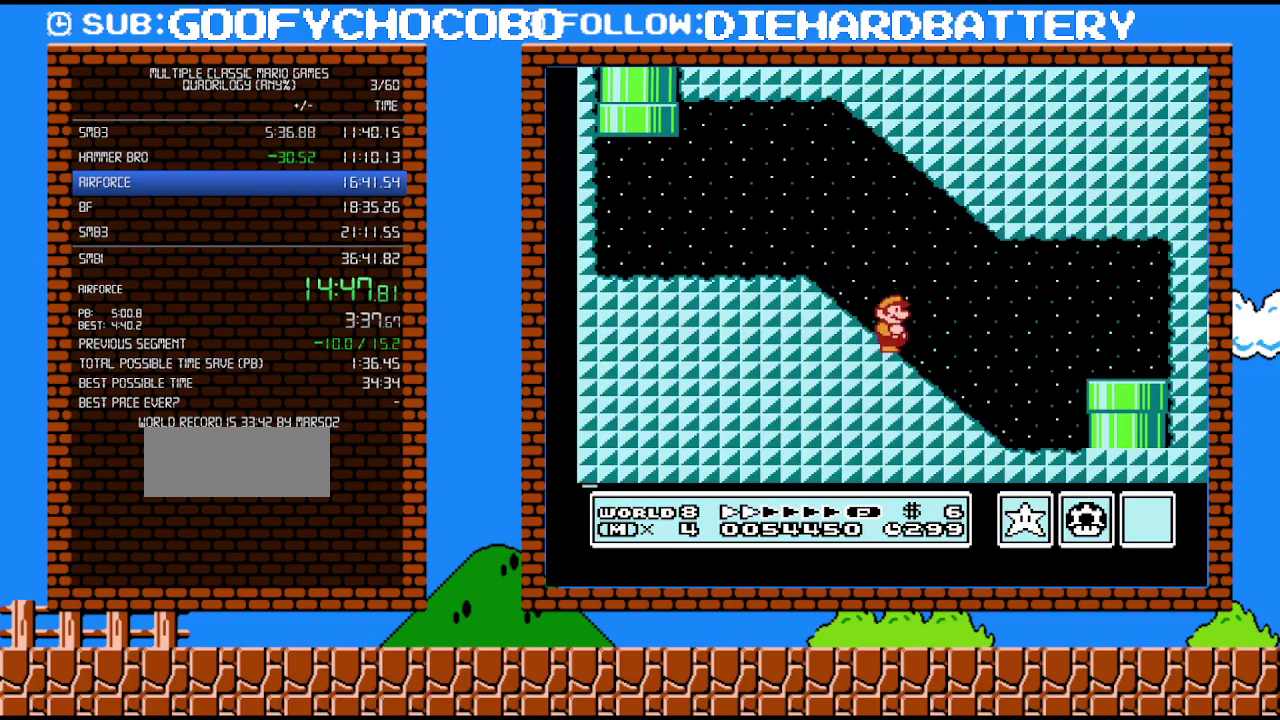
{"buttons": ["B", "DPAD_RIGHT"], "events": [[133, "A", "down"], [300, "A", "up"]]}
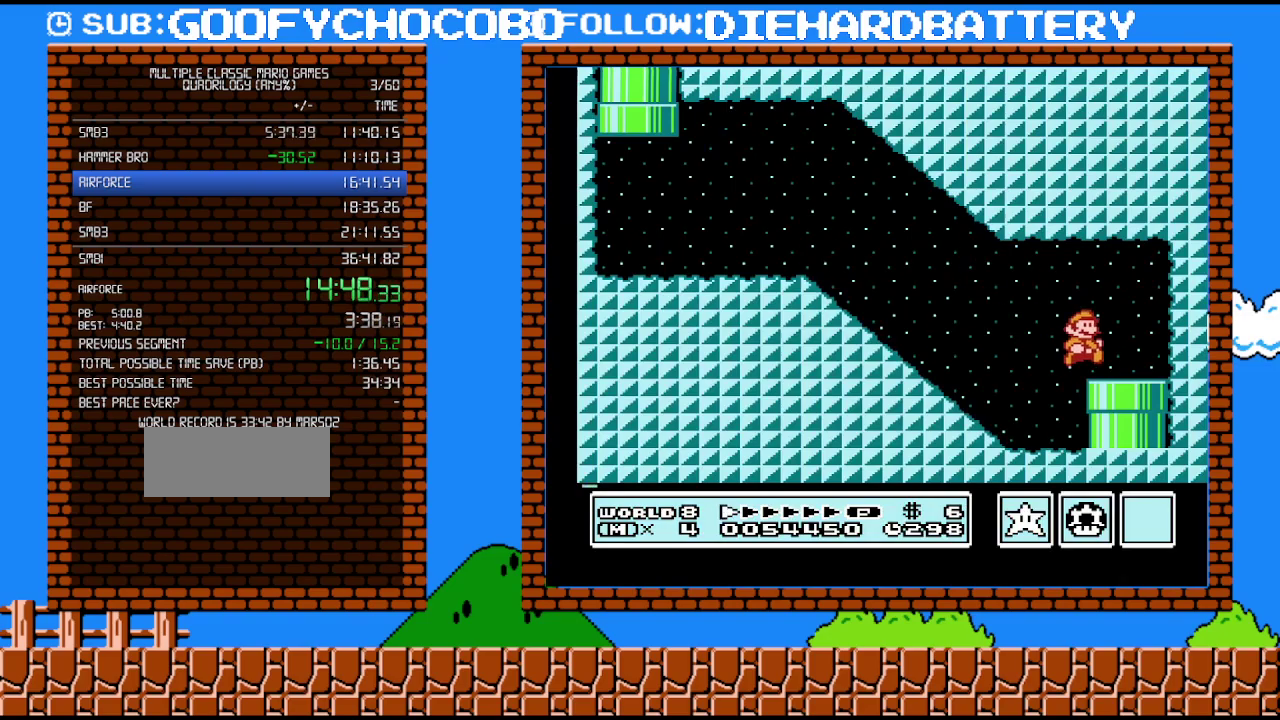
{"buttons": [], "events": [[133, "DPAD_DOWN", "down"], [167, "DPAD_RIGHT", "up"], [200, "B", "up"], [417, "DPAD_DOWN", "up"]]}
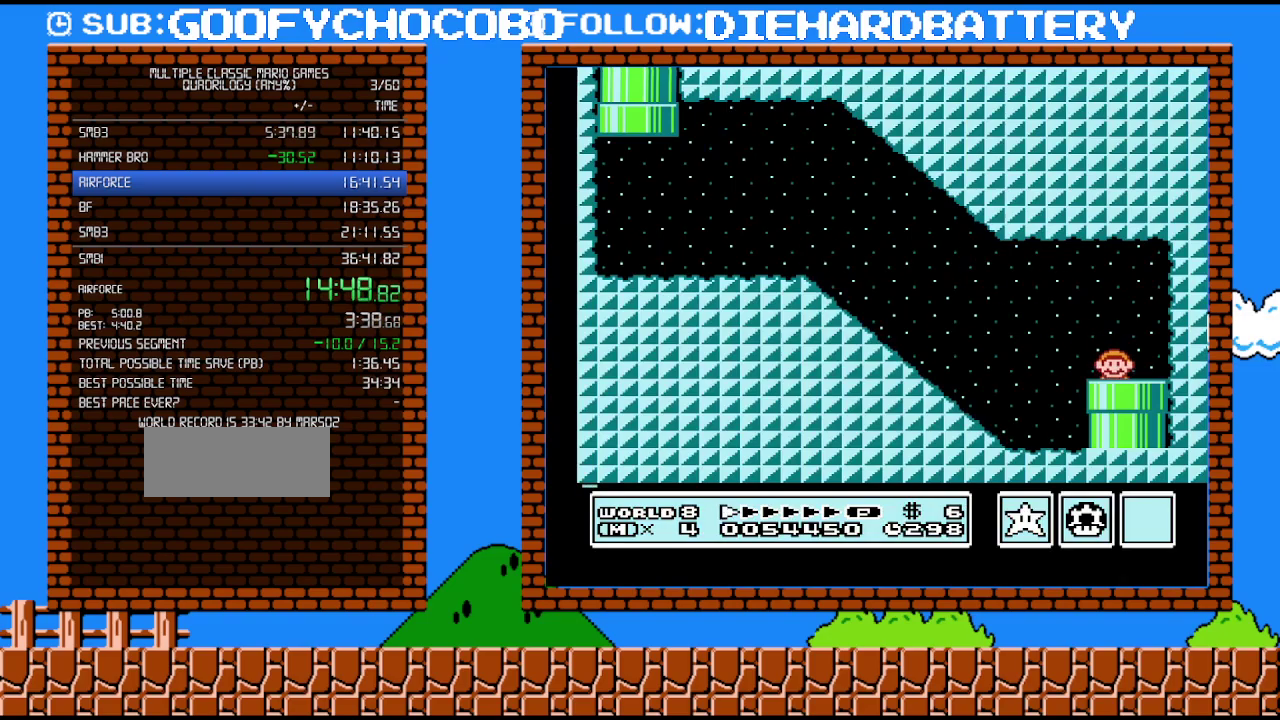
{"buttons": [], "events": []}
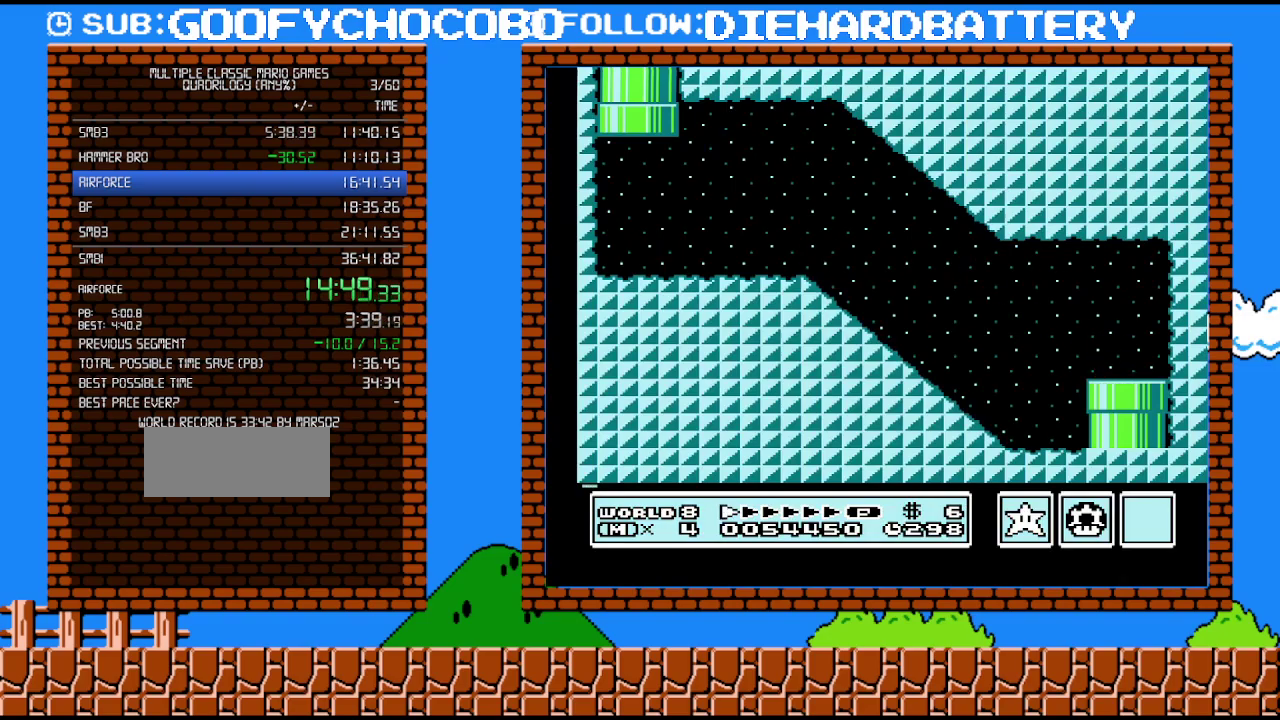
{"buttons": [], "events": []}
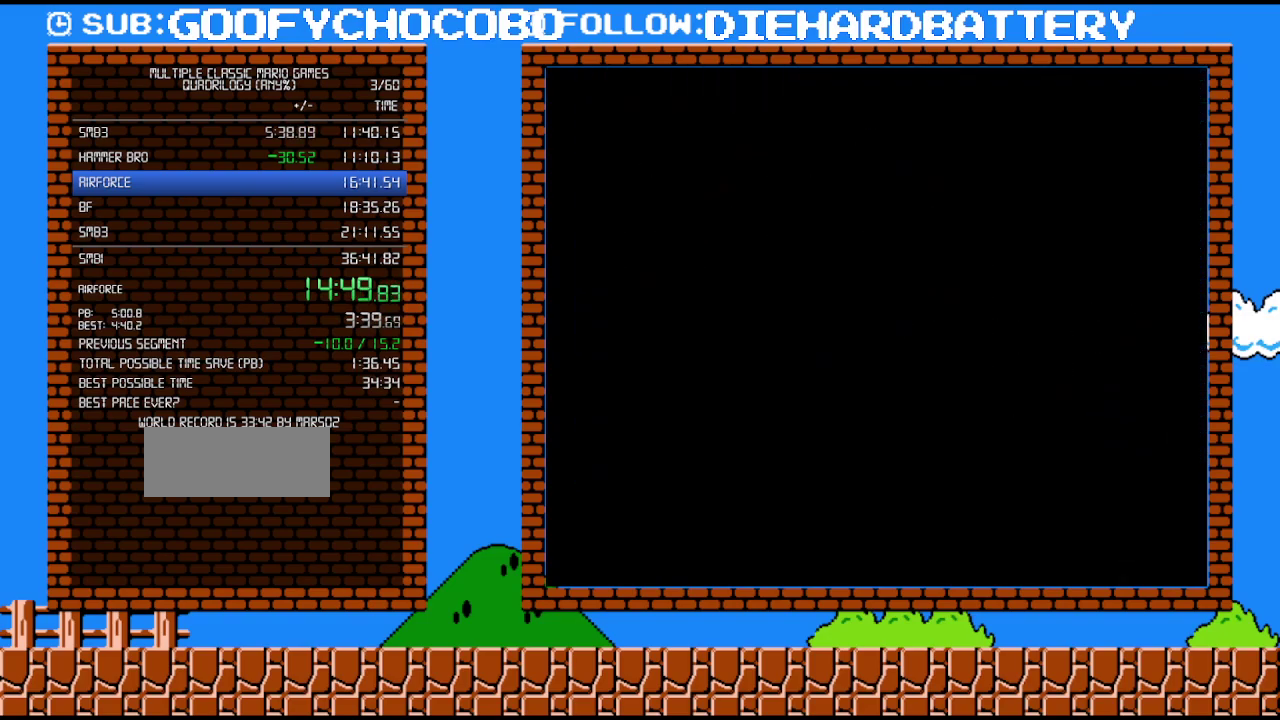
{"buttons": [], "events": []}
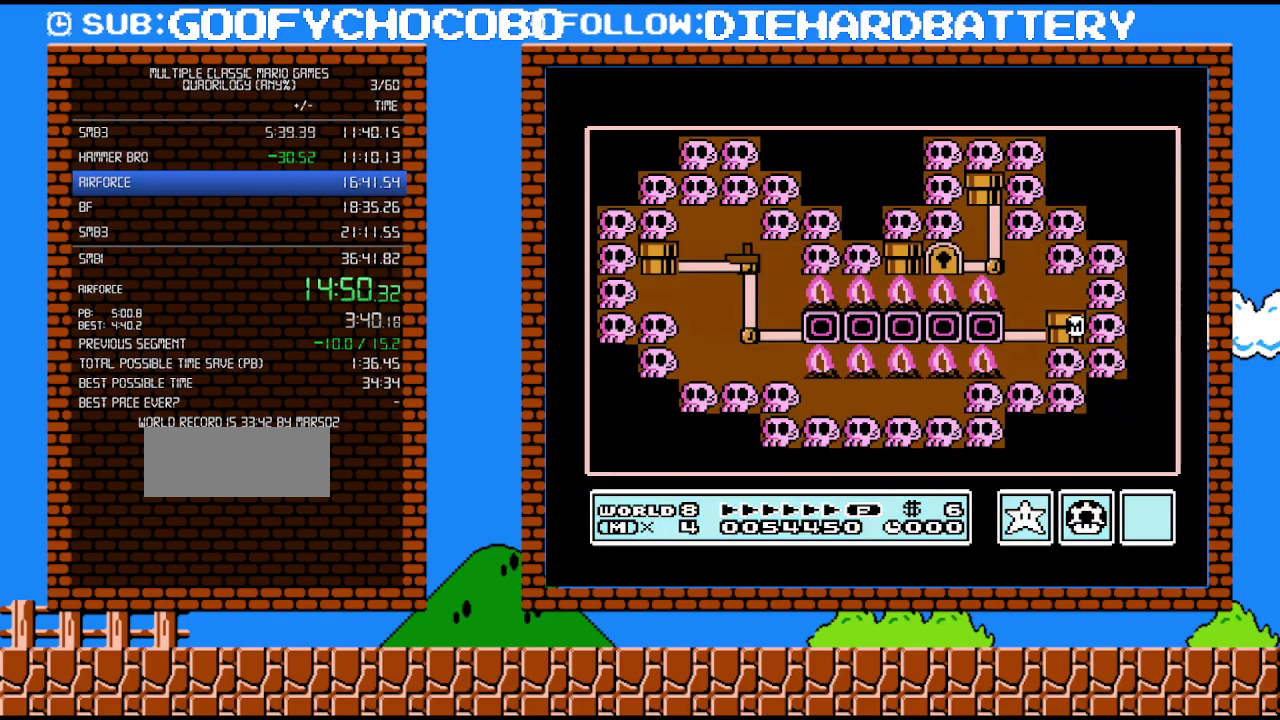
{"buttons": [], "events": []}
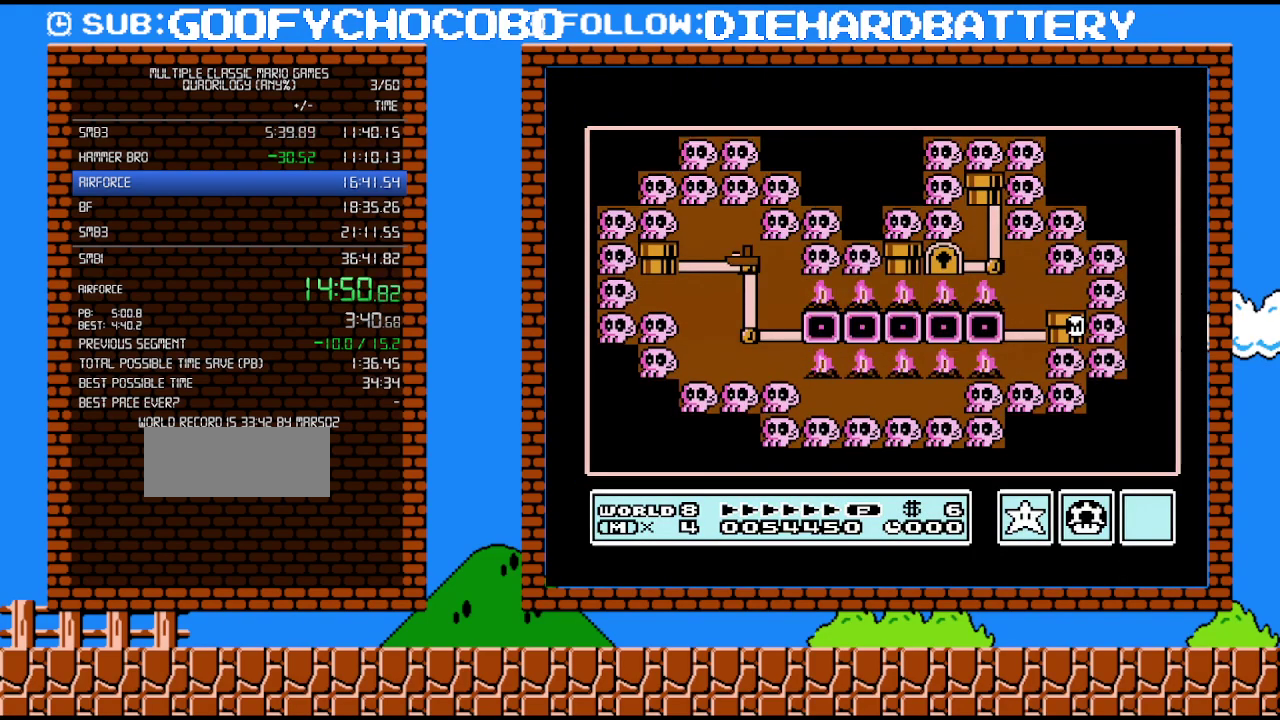
{"buttons": ["DPAD_LEFT"], "events": [[83, "DPAD_LEFT", "down"], [300, "DPAD_LEFT", "up"], [417, "DPAD_LEFT", "down"]]}
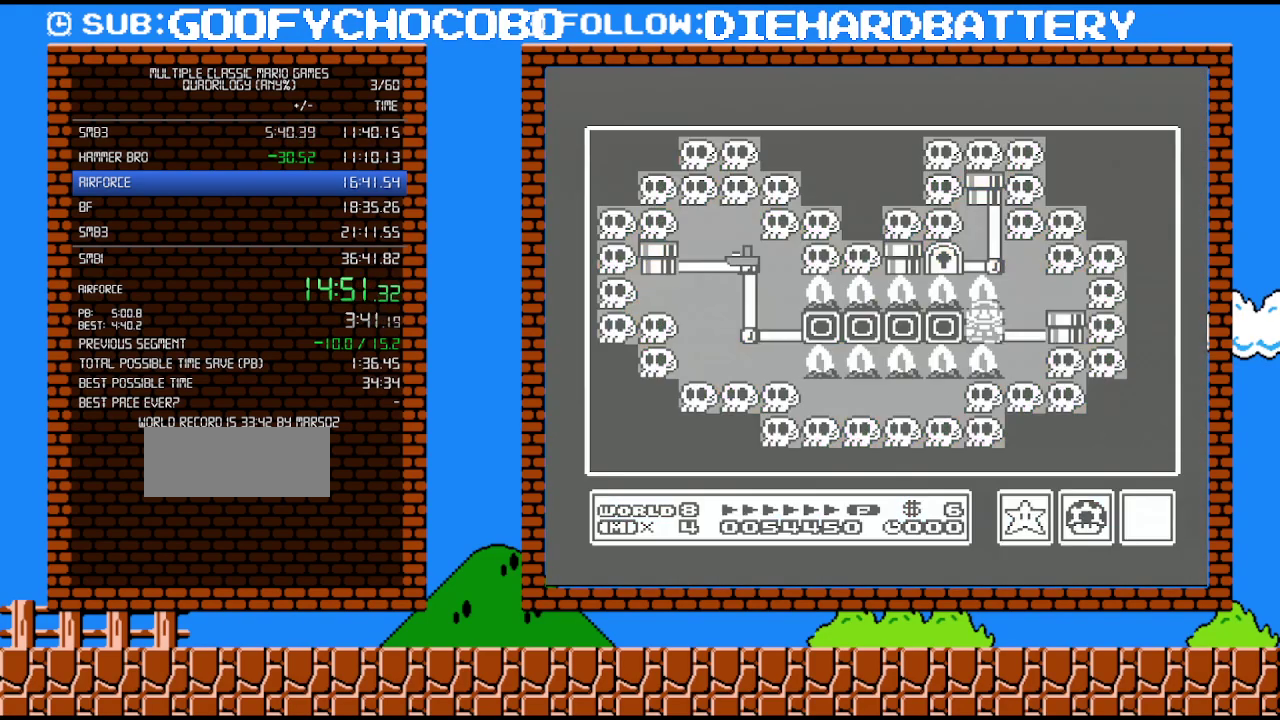
{"buttons": [], "events": [[117, "DPAD_LEFT", "up"]]}
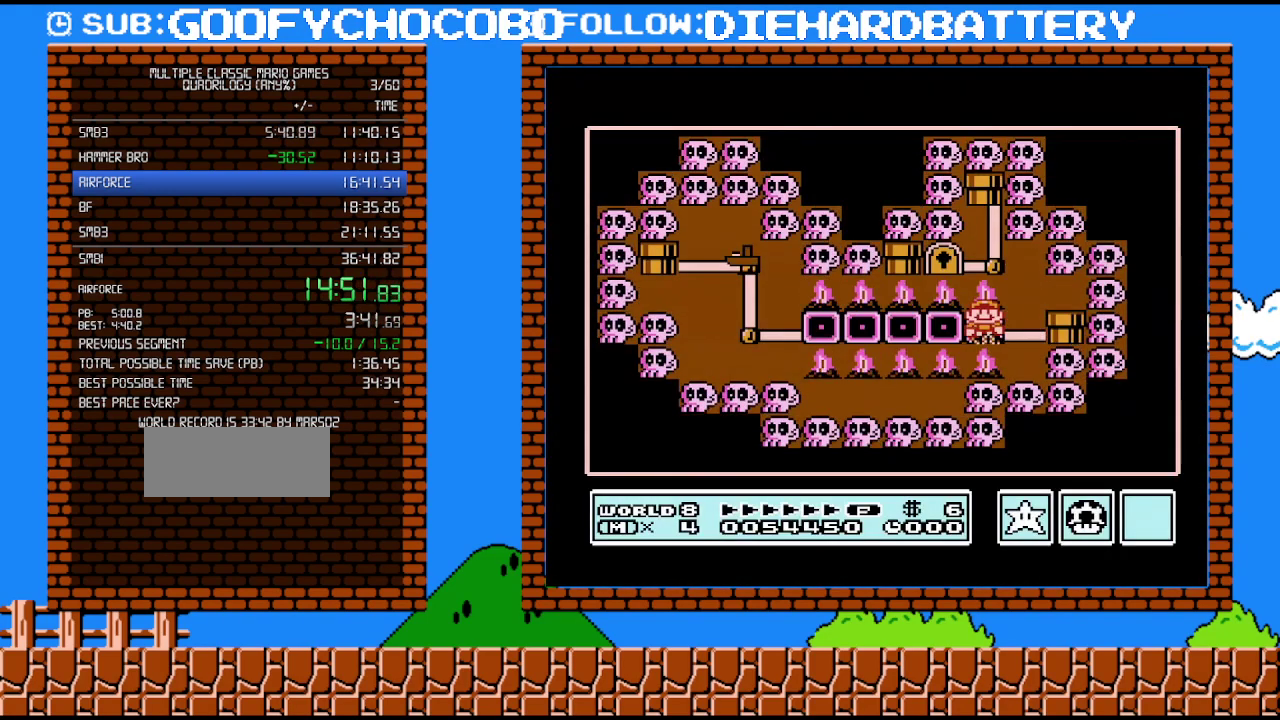
{"buttons": ["B"], "events": [[167, "B", "down"]]}
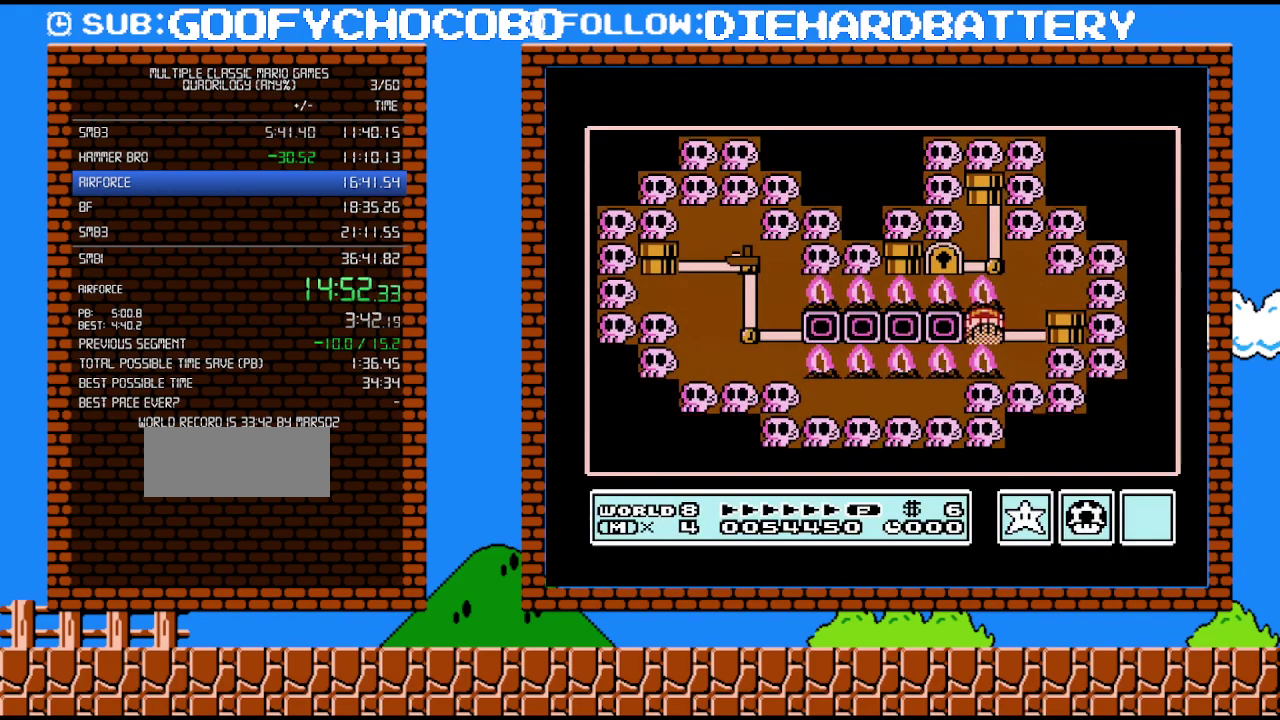
{"buttons": ["B"], "events": []}
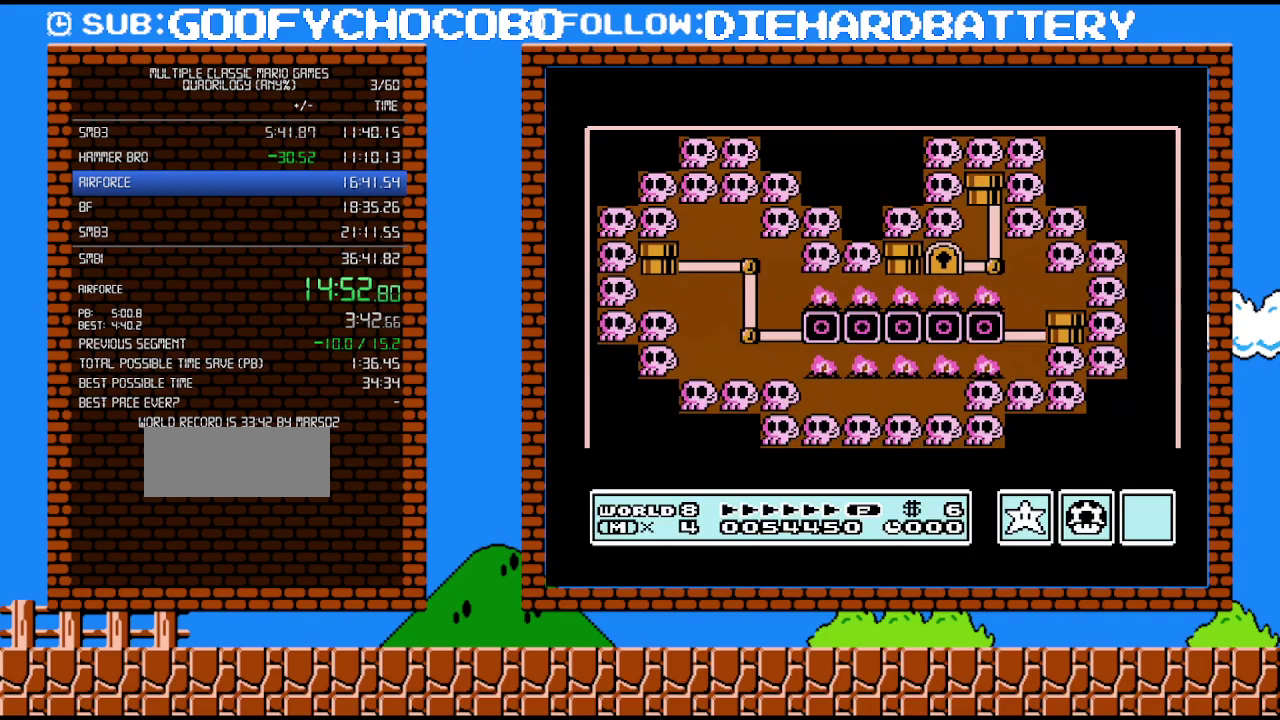
{"buttons": ["B"], "events": []}
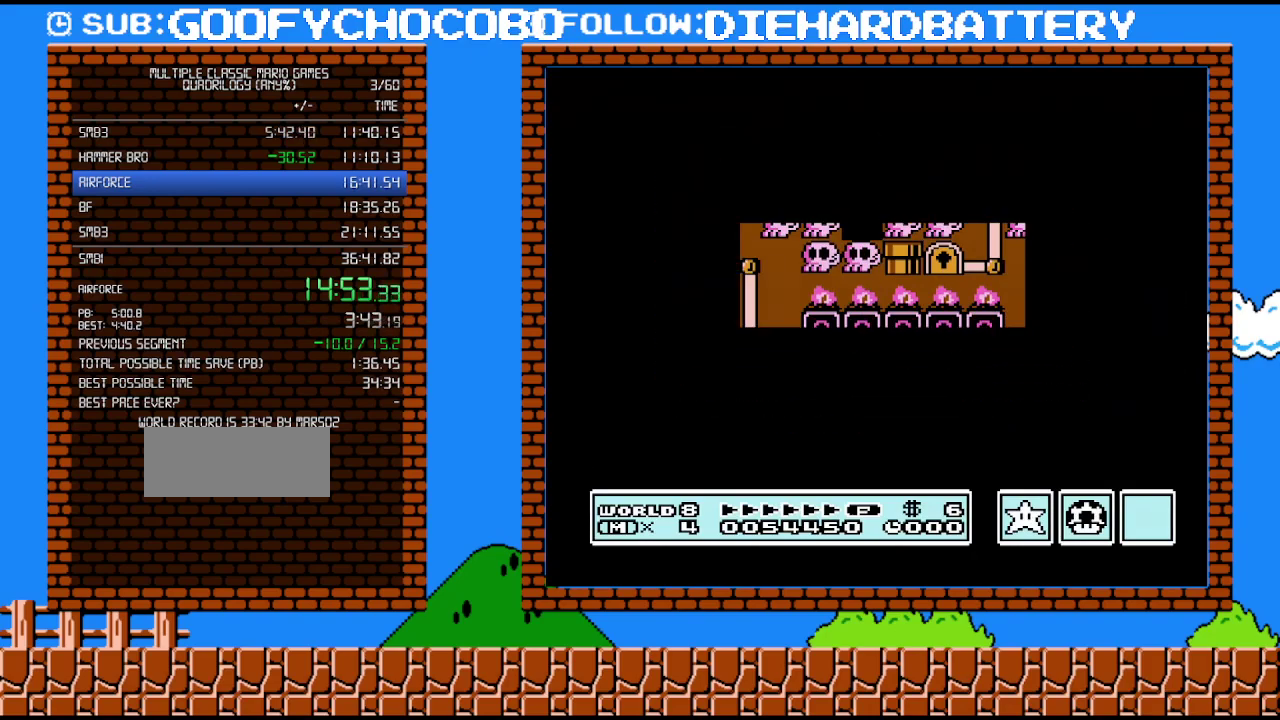
{"buttons": ["B", "DPAD_RIGHT"], "events": [[450, "DPAD_RIGHT", "down"]]}
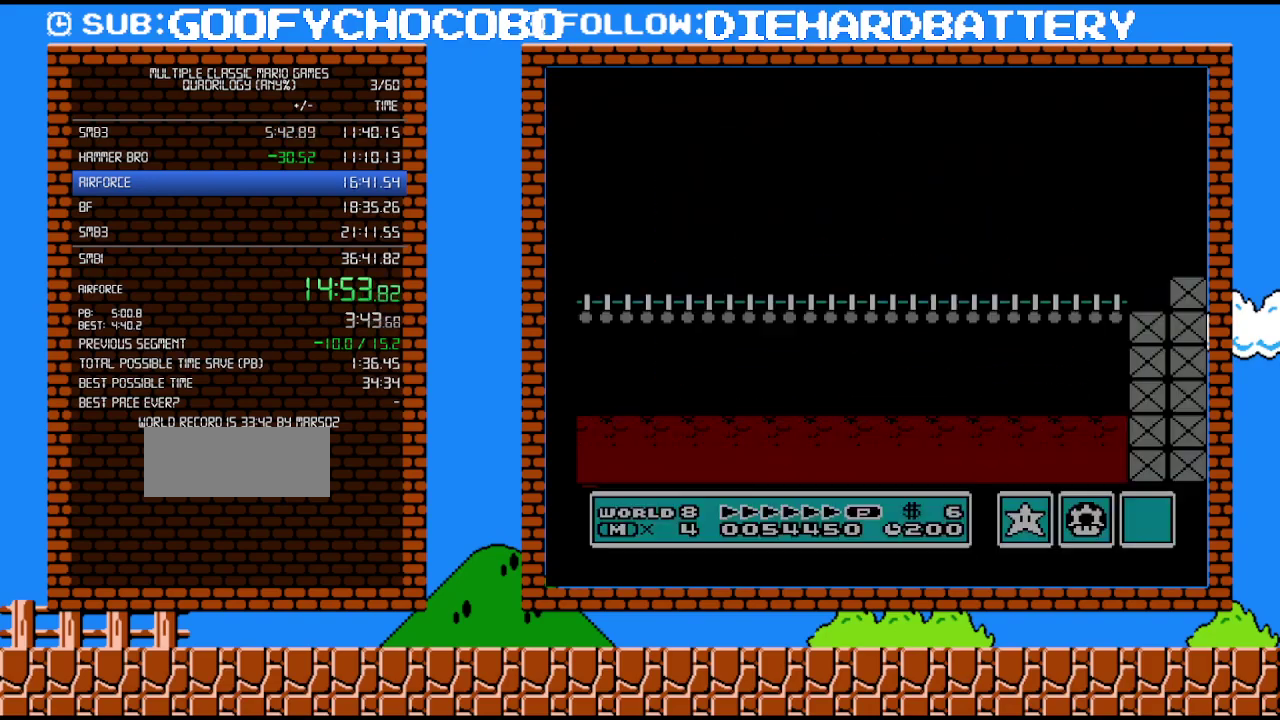
{"buttons": ["B", "DPAD_RIGHT"], "events": []}
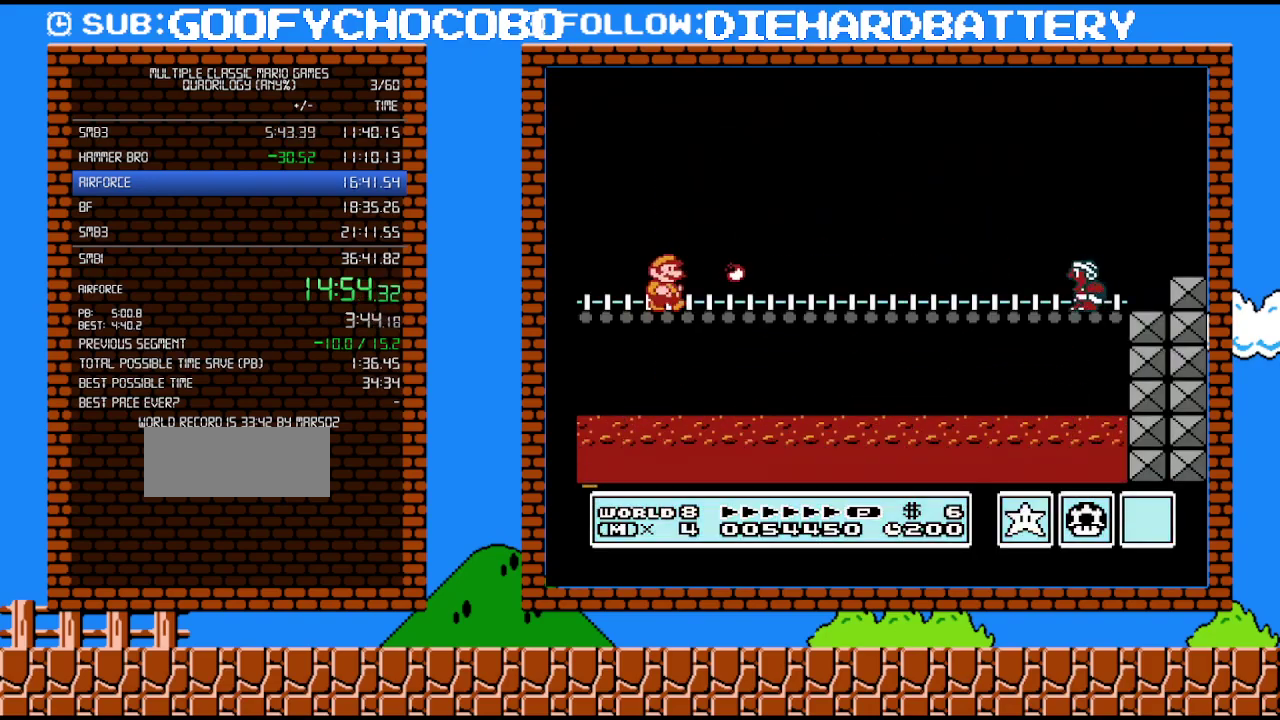
{"buttons": ["B", "DPAD_RIGHT"], "events": []}
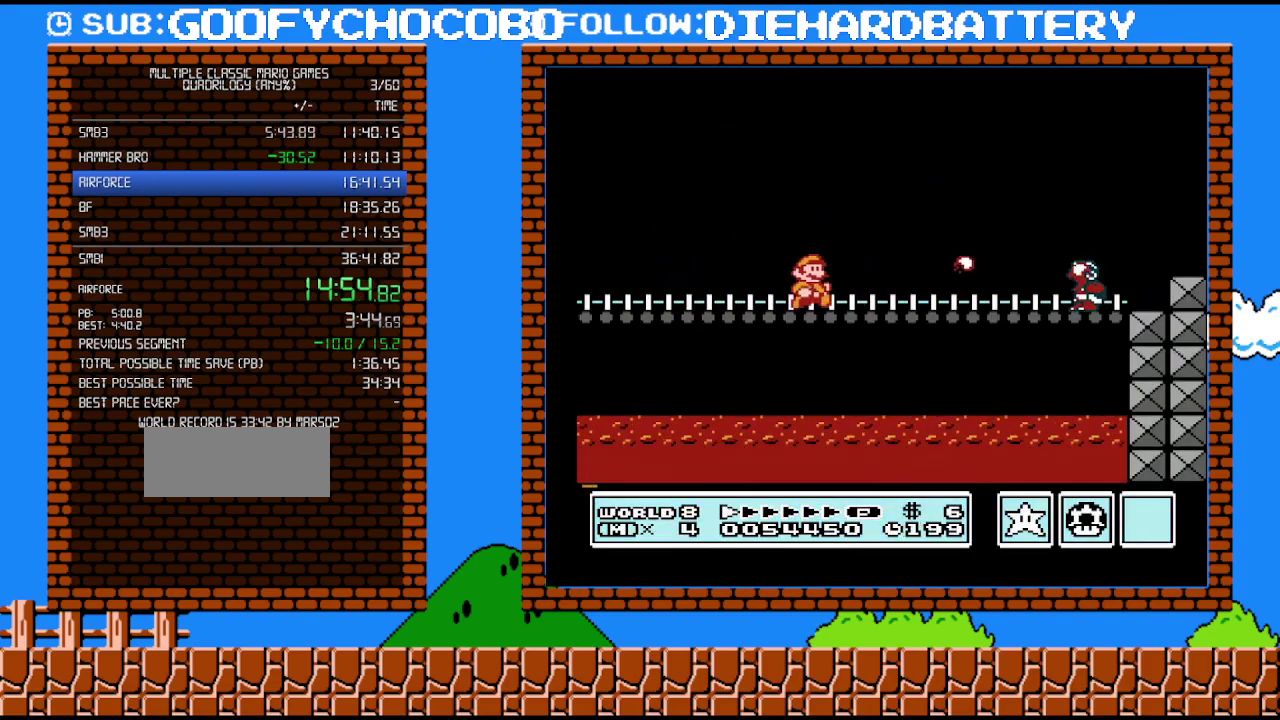
{"buttons": ["A", "B", "DPAD_RIGHT"], "events": [[267, "A", "down"]]}
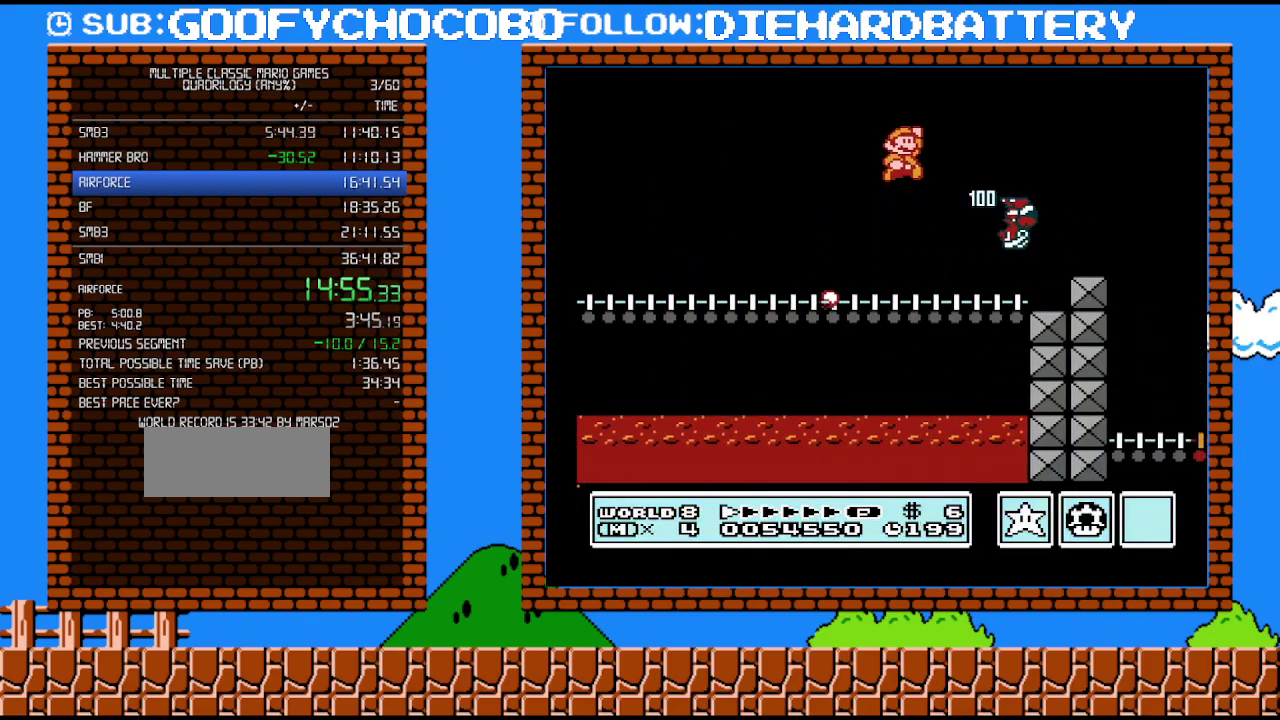
{"buttons": ["B", "DPAD_RIGHT"], "events": [[150, "A", "up"]]}
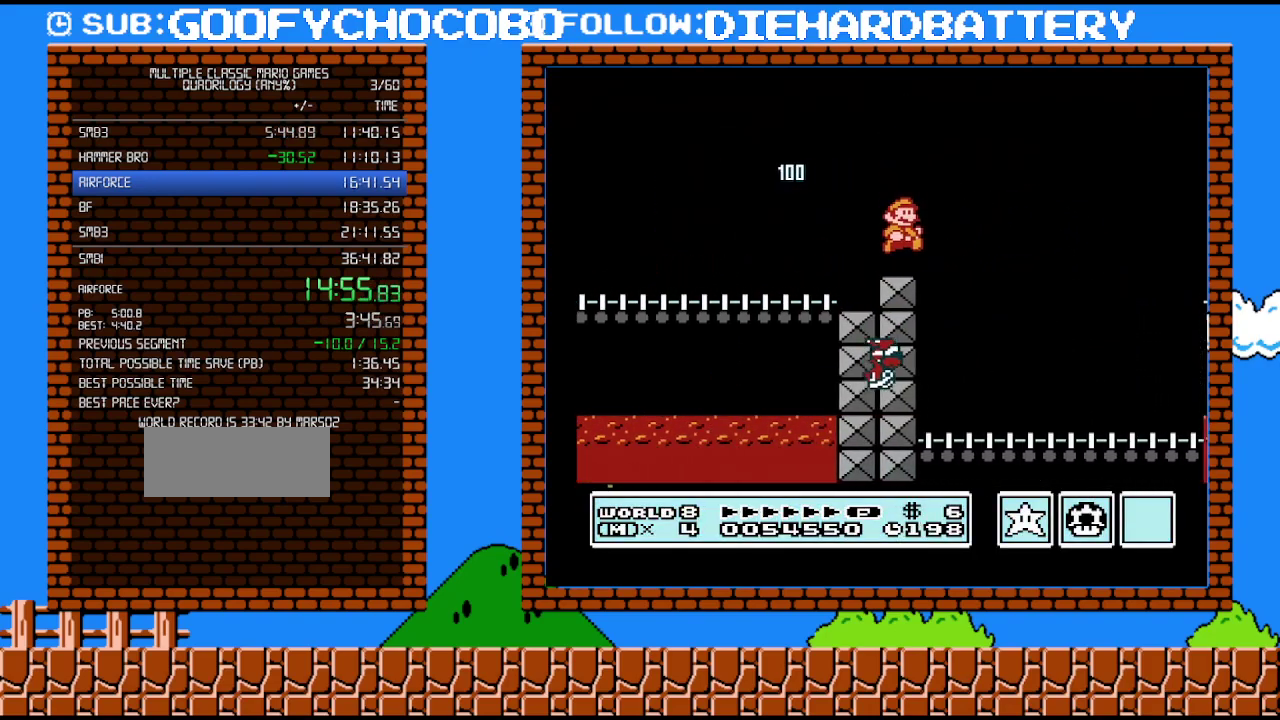
{"buttons": ["B", "DPAD_RIGHT"], "events": []}
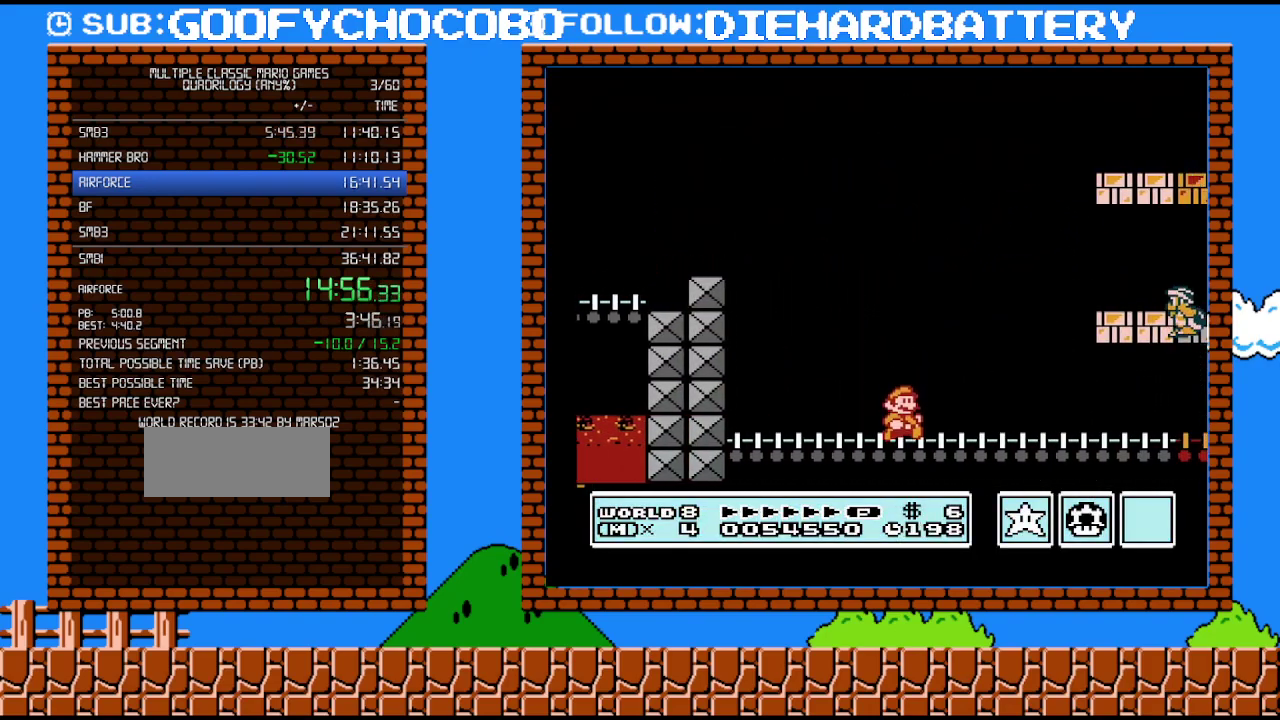
{"buttons": ["A", "DPAD_RIGHT"], "events": [[167, "DPAD_UP", "down"], [233, "A", "down"], [233, "B", "up"], [233, "DPAD_LEFT", "down"], [233, "DPAD_RIGHT", "up"], [233, "DPAD_UP", "up"], [400, "DPAD_LEFT", "up"], [400, "DPAD_RIGHT", "down"]]}